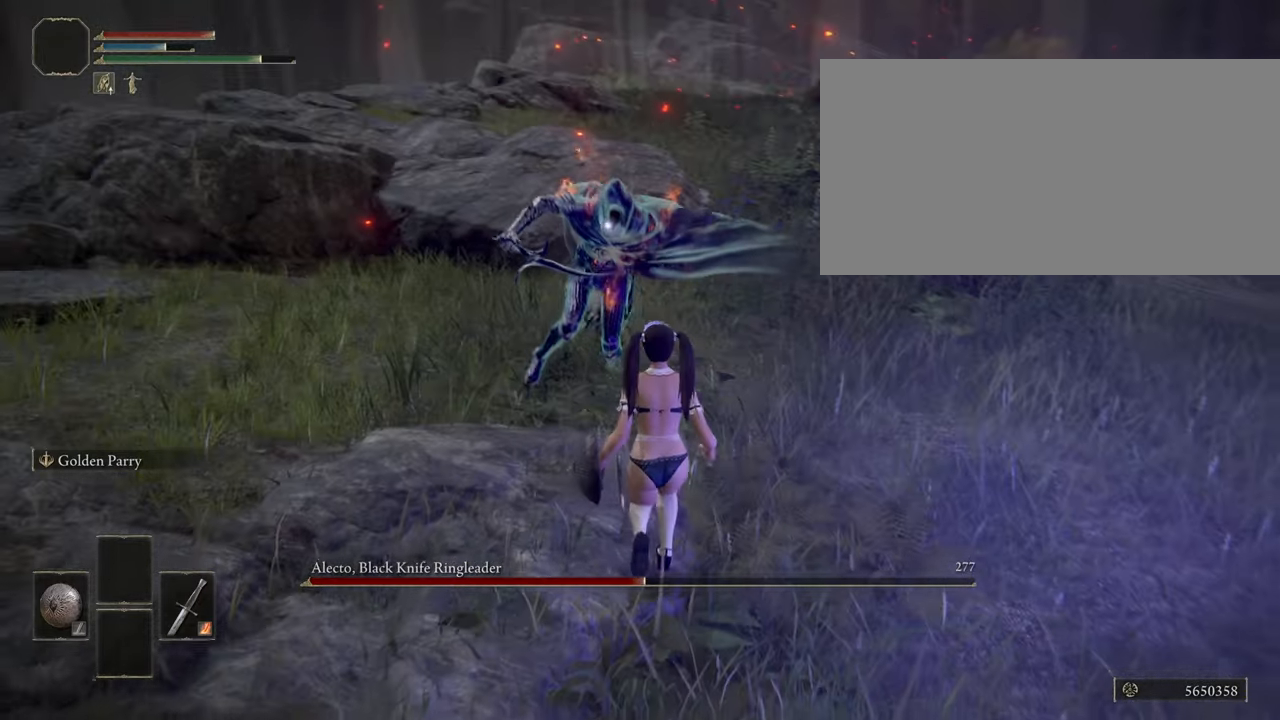
Gameplay with keyboard and mouse; each line is a JSON object with the keys and mouse buttons held at the frame after it. "events" lists presses ("down") and releases ("up") of "a", "ctrl", "d", "e", "f", "q", "r", "s", "shift", "space", "tab", "w", "mouse_left", "mouse_wheel", "mouse_right", "mouse_mb4" and "mouse_mb5" between this image and that frame as [ms after this image, input, new state], when the widget could be followed in between. "mouse_left", "mouse_wheel", "mouse_right", "mouse_mb4", "mouse_mb5" = the "left", "wheel", "right", "mb4", "mb5" buttons of the "mouse" list. No other keys are recorded. "wheel" means that the mouse wheel is clicked or scrolled. Mouse movement is not recorded.
{"keys": ["f", "w"], "mouse": [], "events": [[383, "f", "down"]]}
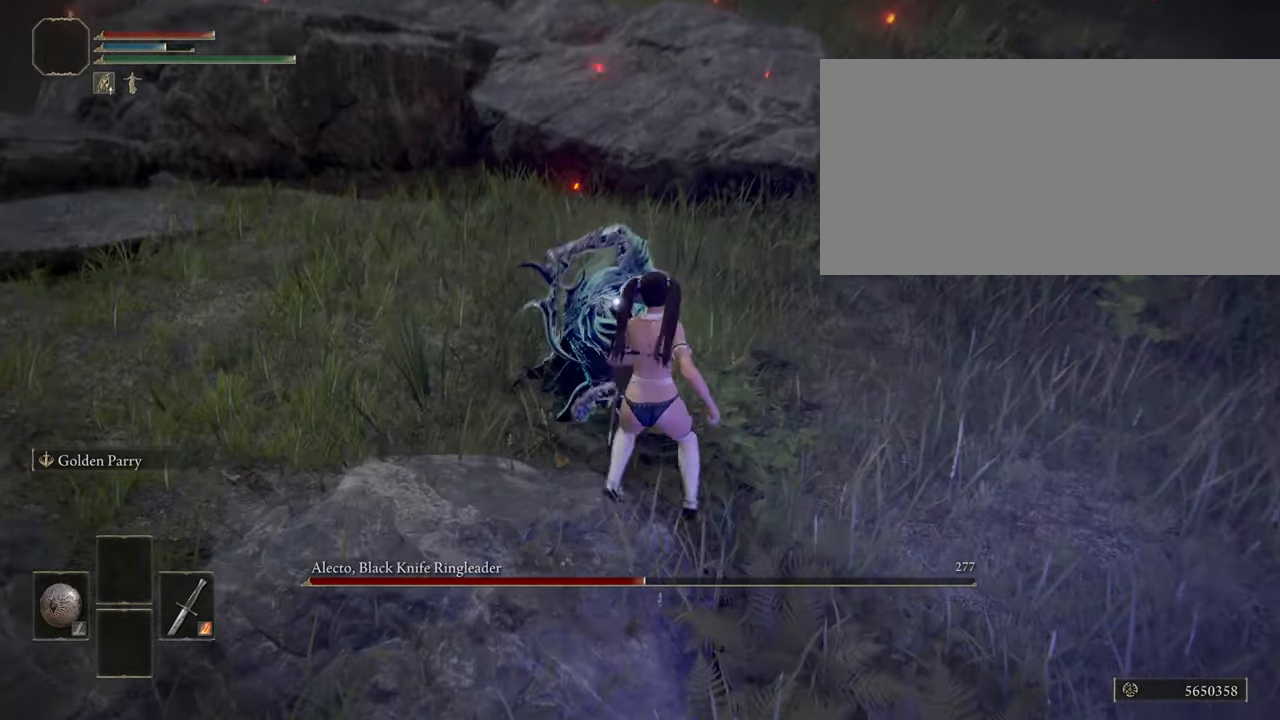
{"keys": ["w"], "mouse": [], "events": [[16, "f", "up"]]}
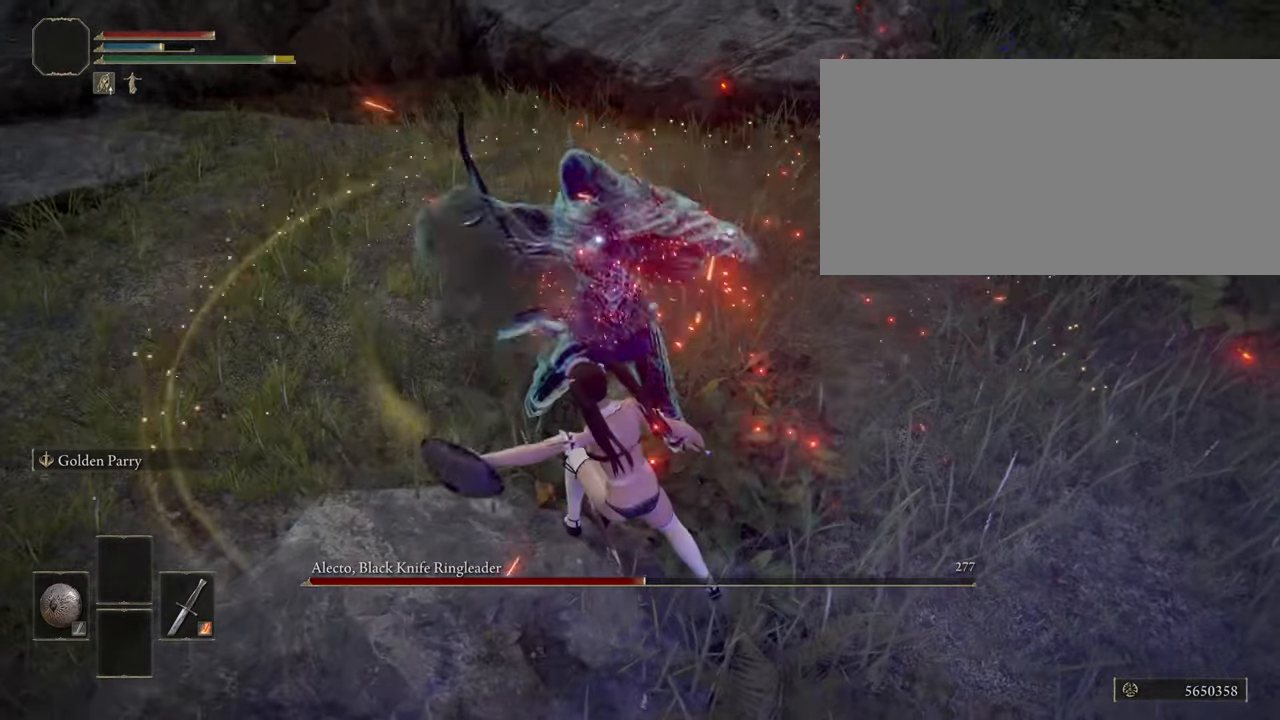
{"keys": ["w"], "mouse": [], "events": []}
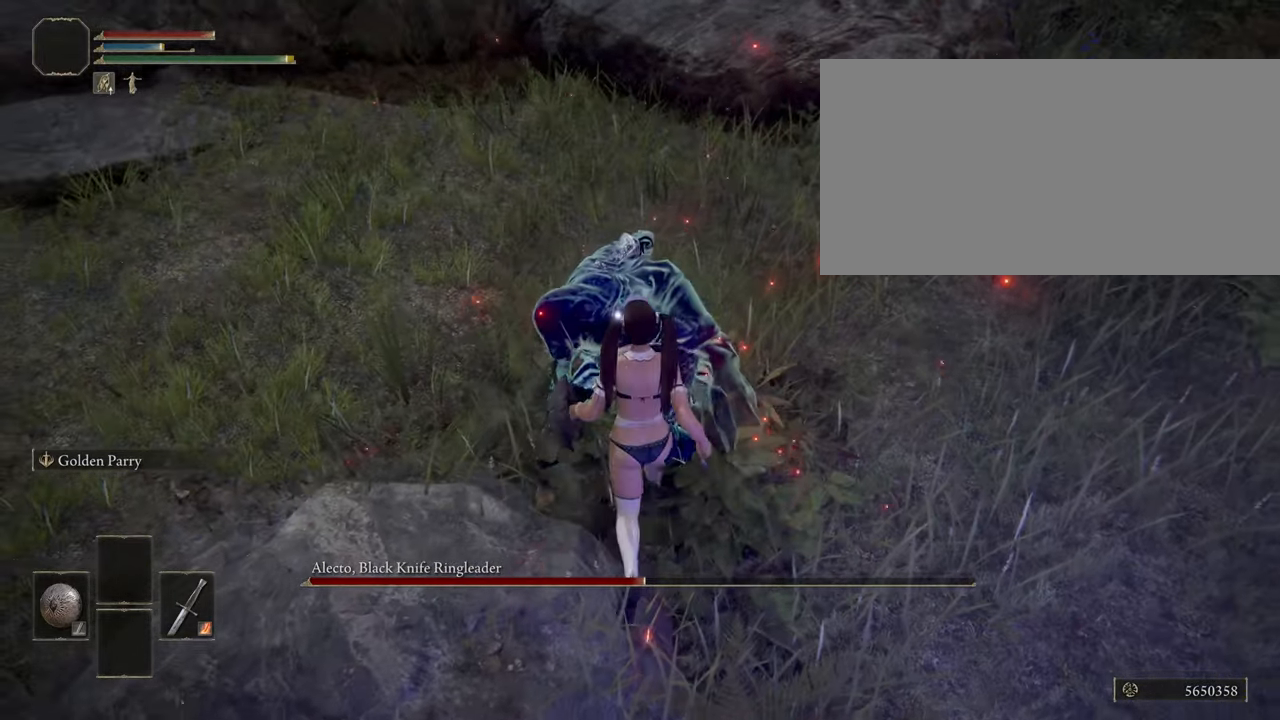
{"keys": [], "mouse": [], "events": [[50, "mouse_right", "down"], [166, "mouse_right", "up"], [200, "w", "up"]]}
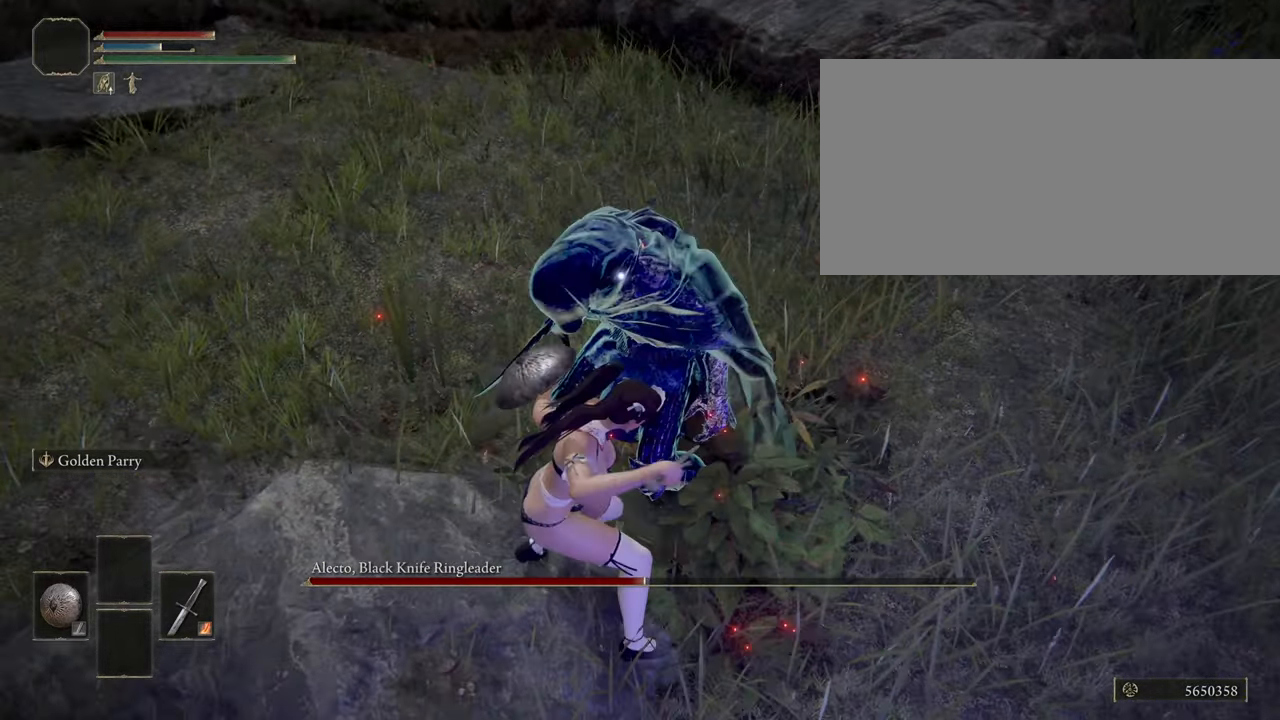
{"keys": [], "mouse": [], "events": []}
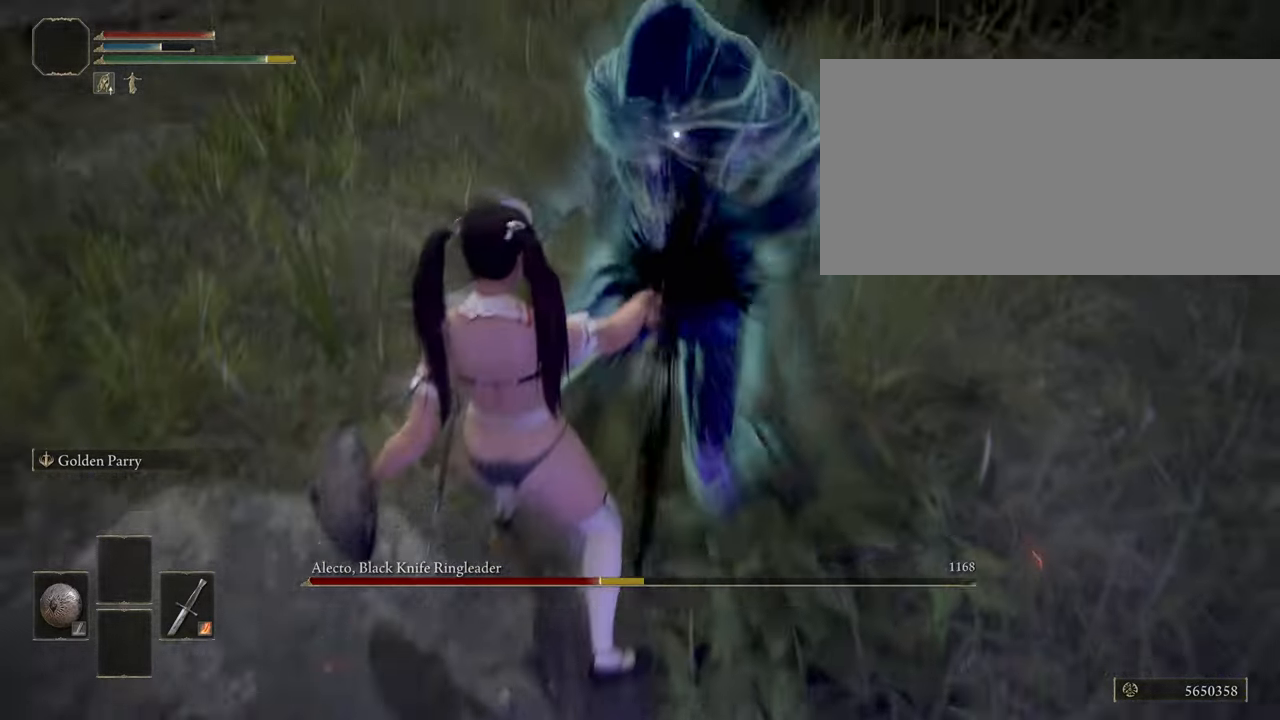
{"keys": [], "mouse": [], "events": []}
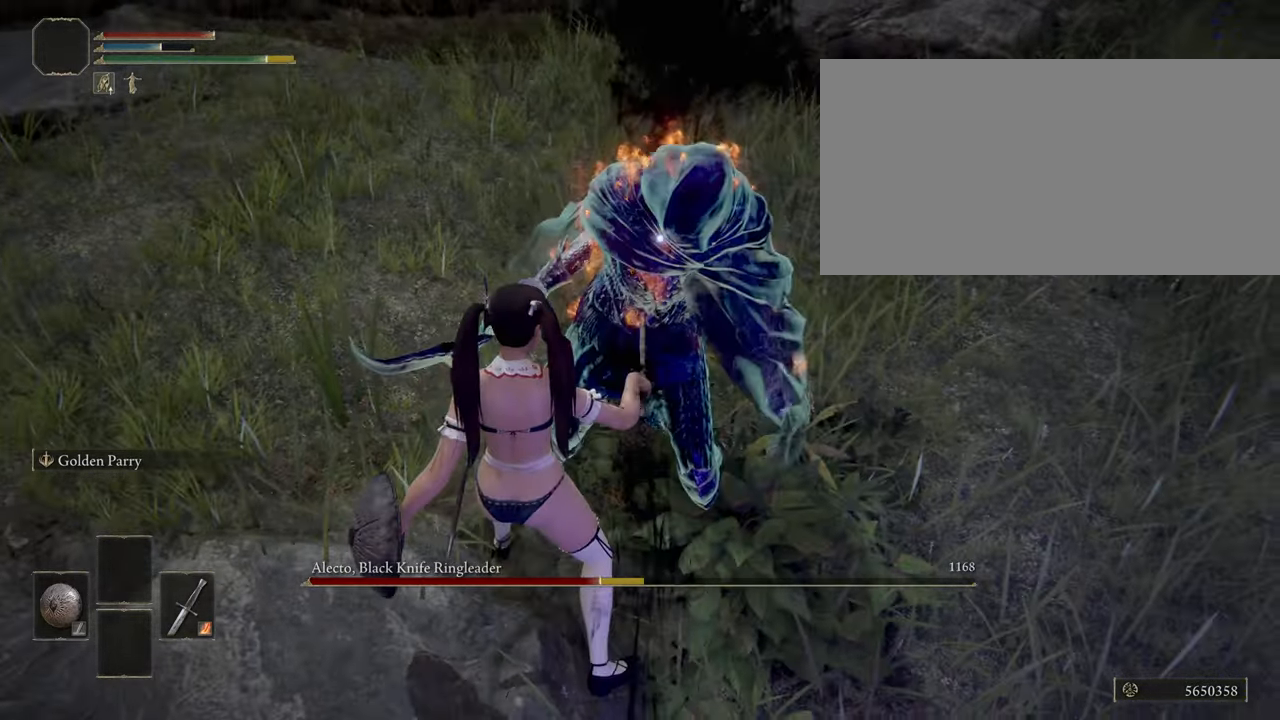
{"keys": [], "mouse": [], "events": []}
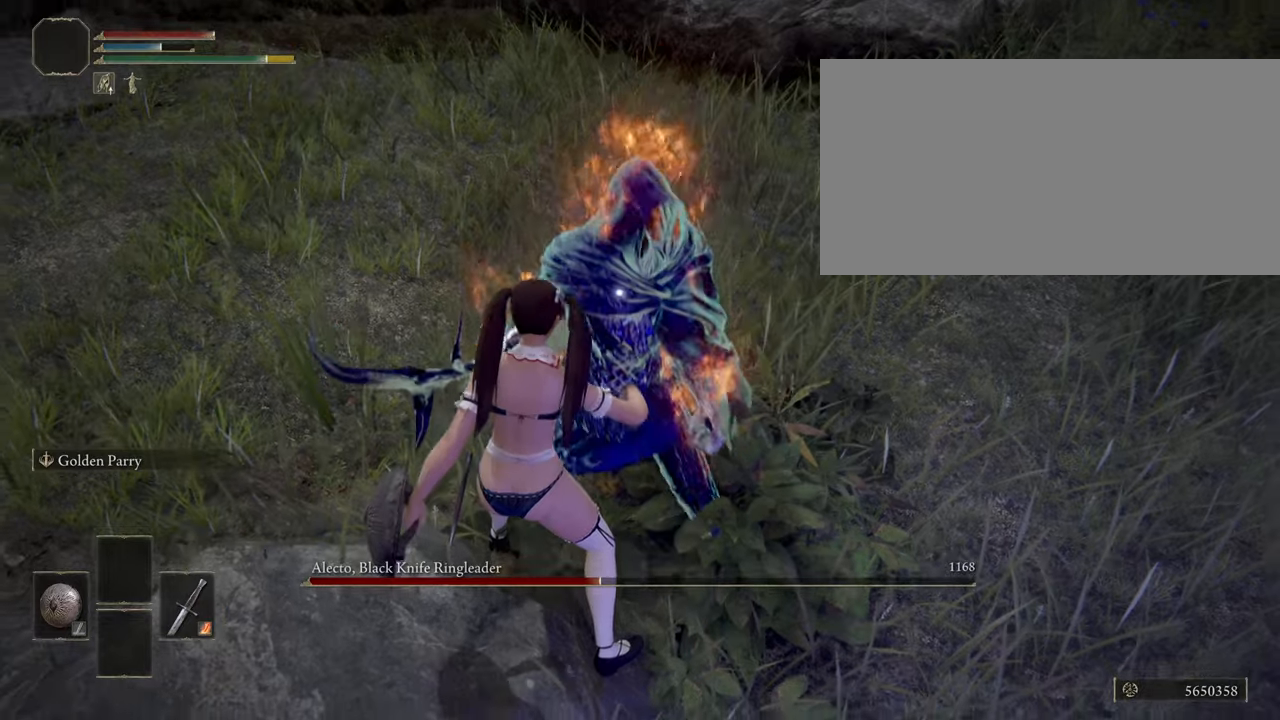
{"keys": [], "mouse": [], "events": []}
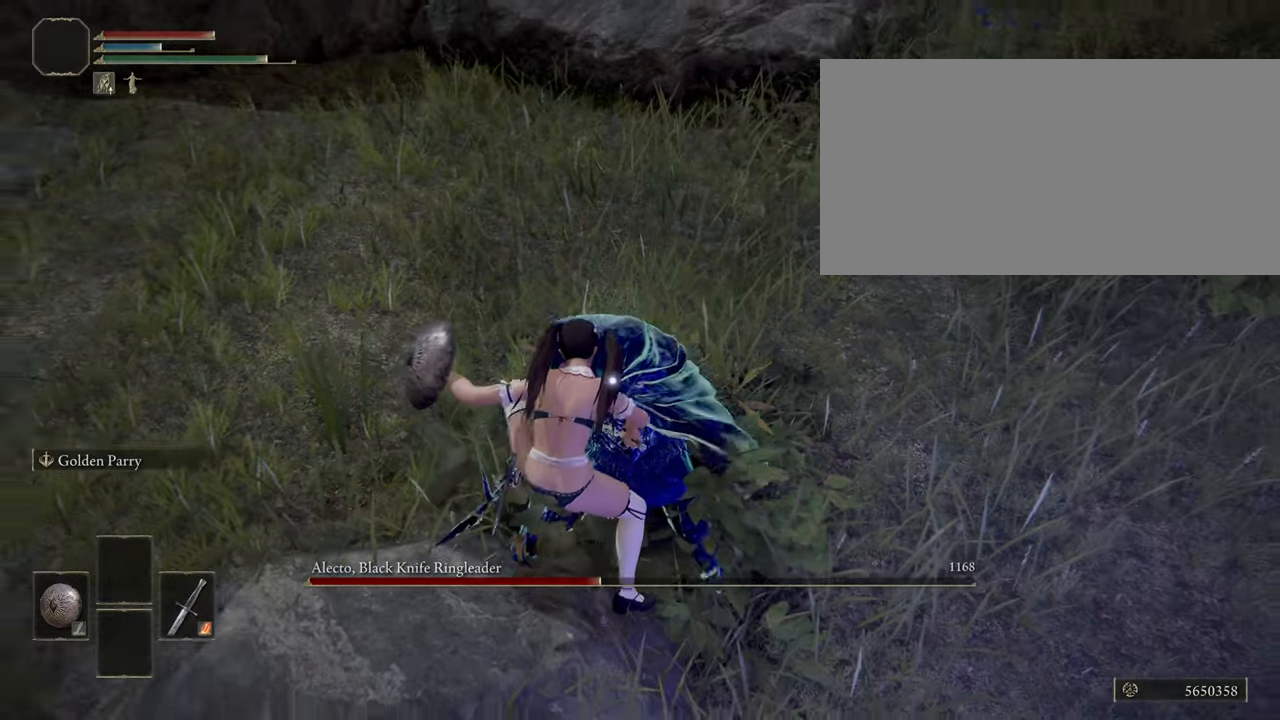
{"keys": [], "mouse": [], "events": []}
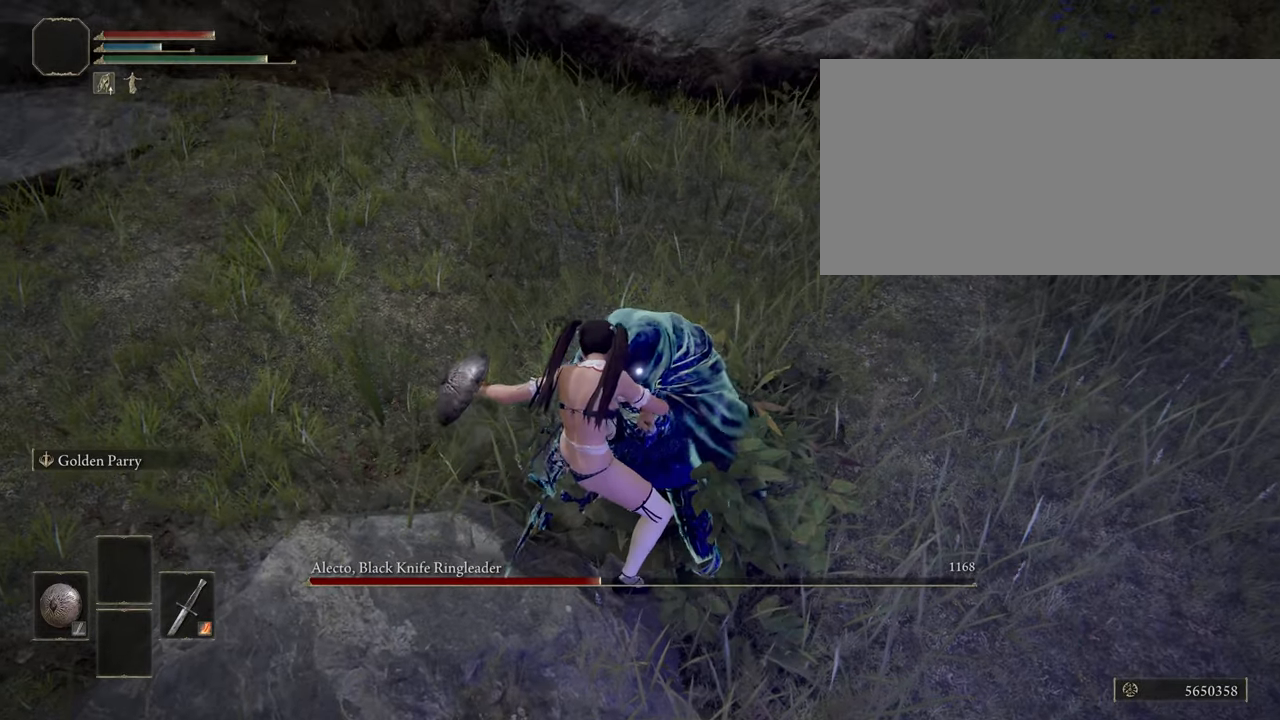
{"keys": [], "mouse": [], "events": []}
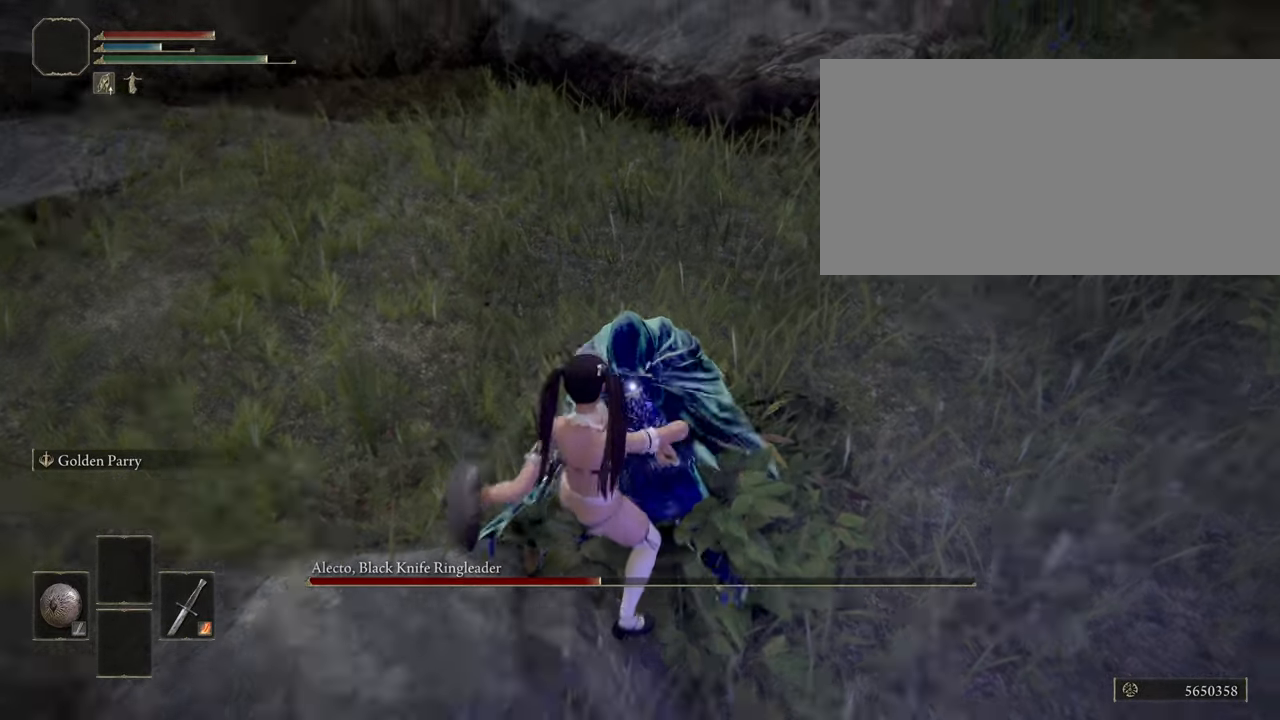
{"keys": [], "mouse": [], "events": []}
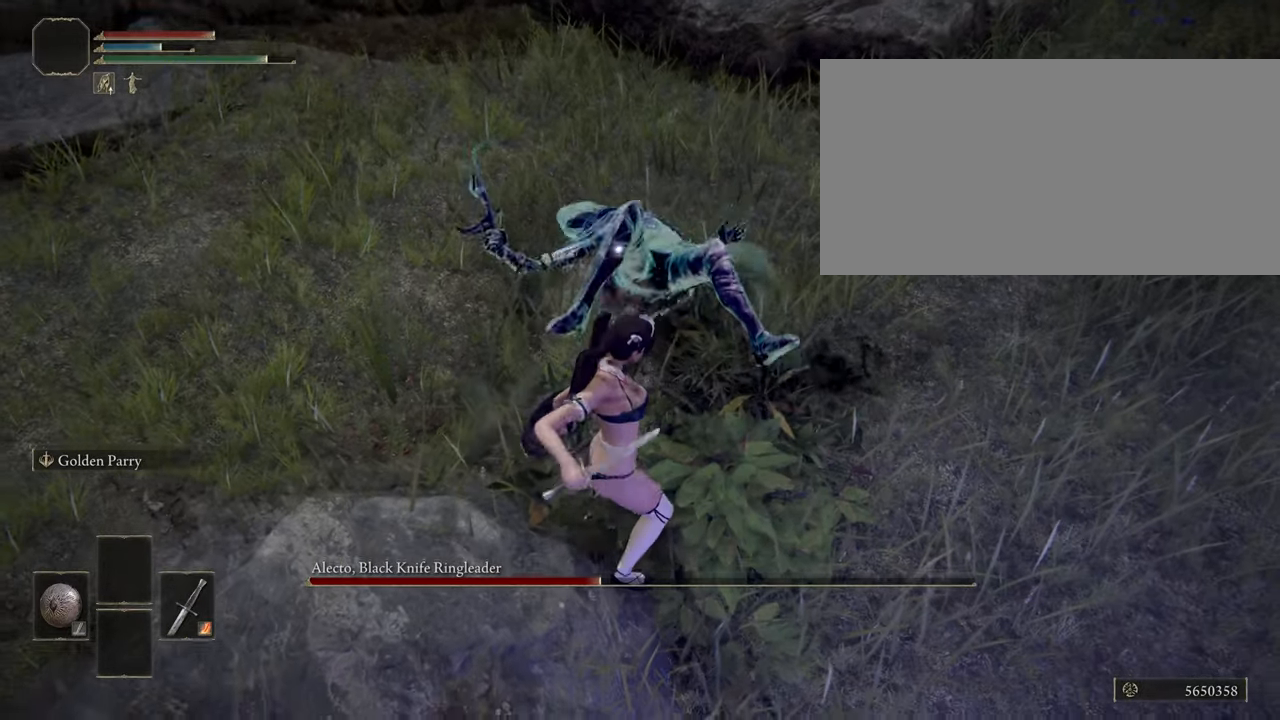
{"keys": [], "mouse": [], "events": []}
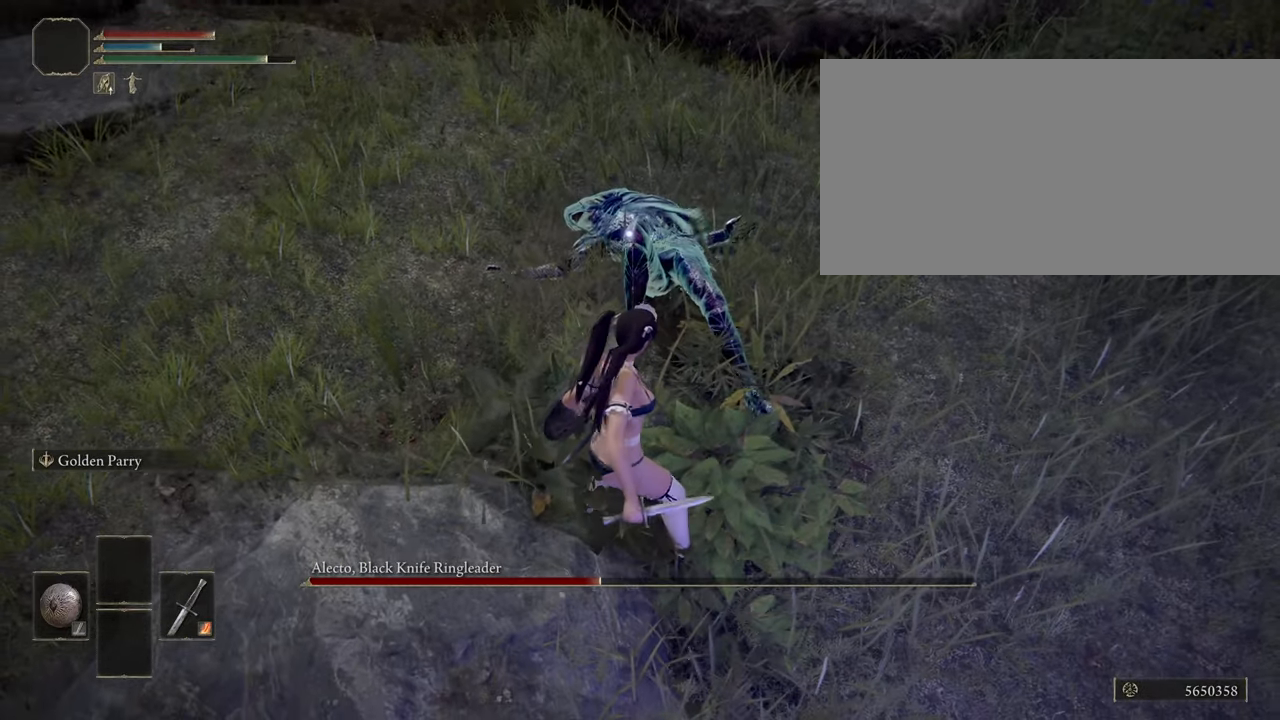
{"keys": [], "mouse": ["left"], "events": [[133, "mouse_left", "down"]]}
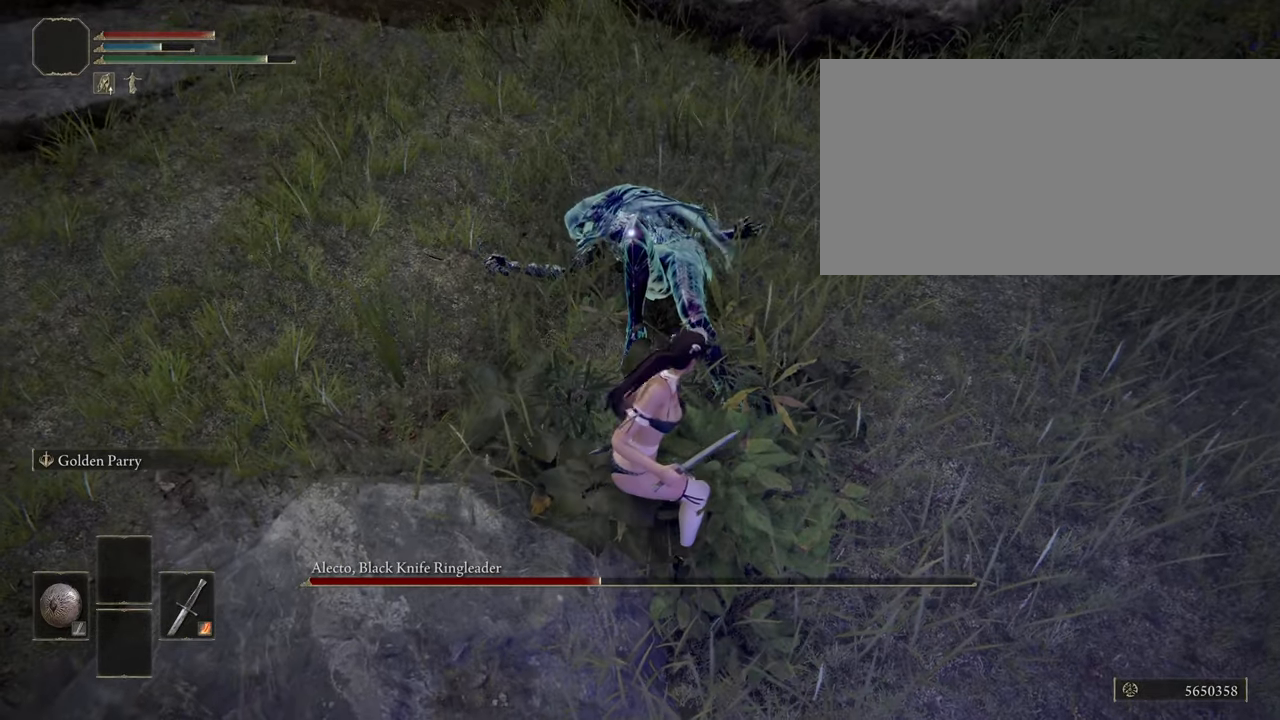
{"keys": [], "mouse": ["left"], "events": []}
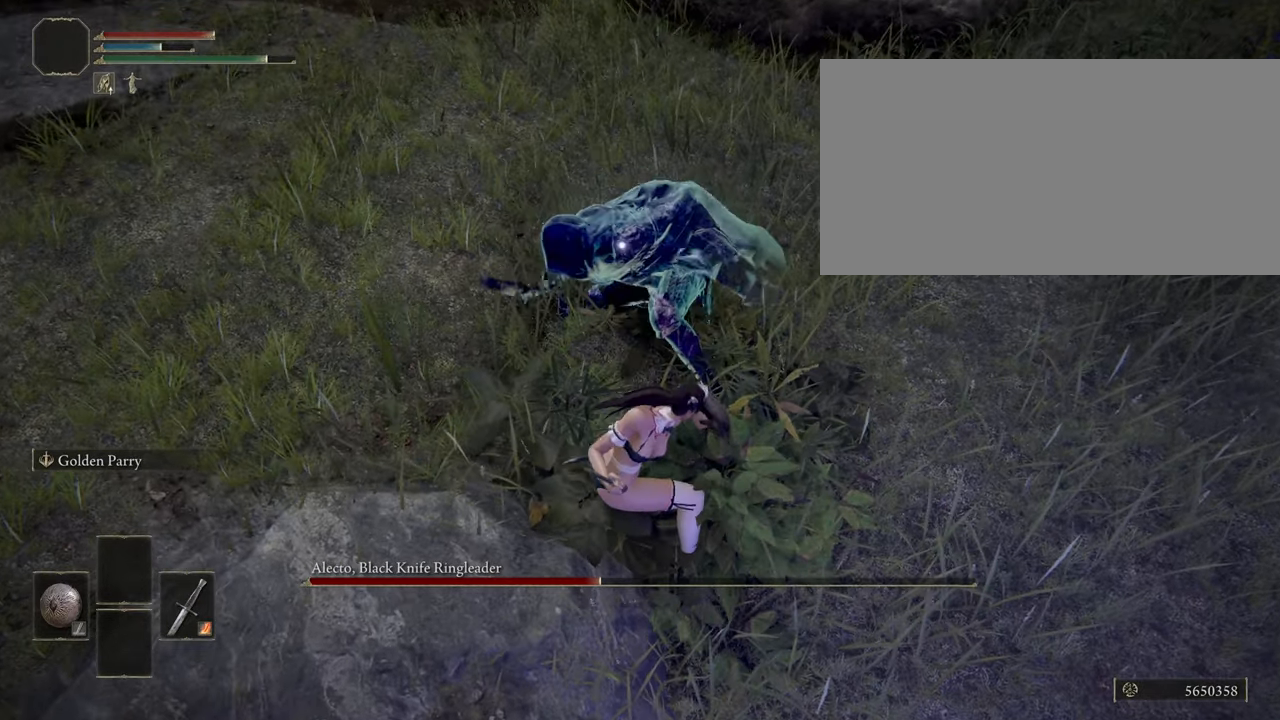
{"keys": [], "mouse": ["left"], "events": []}
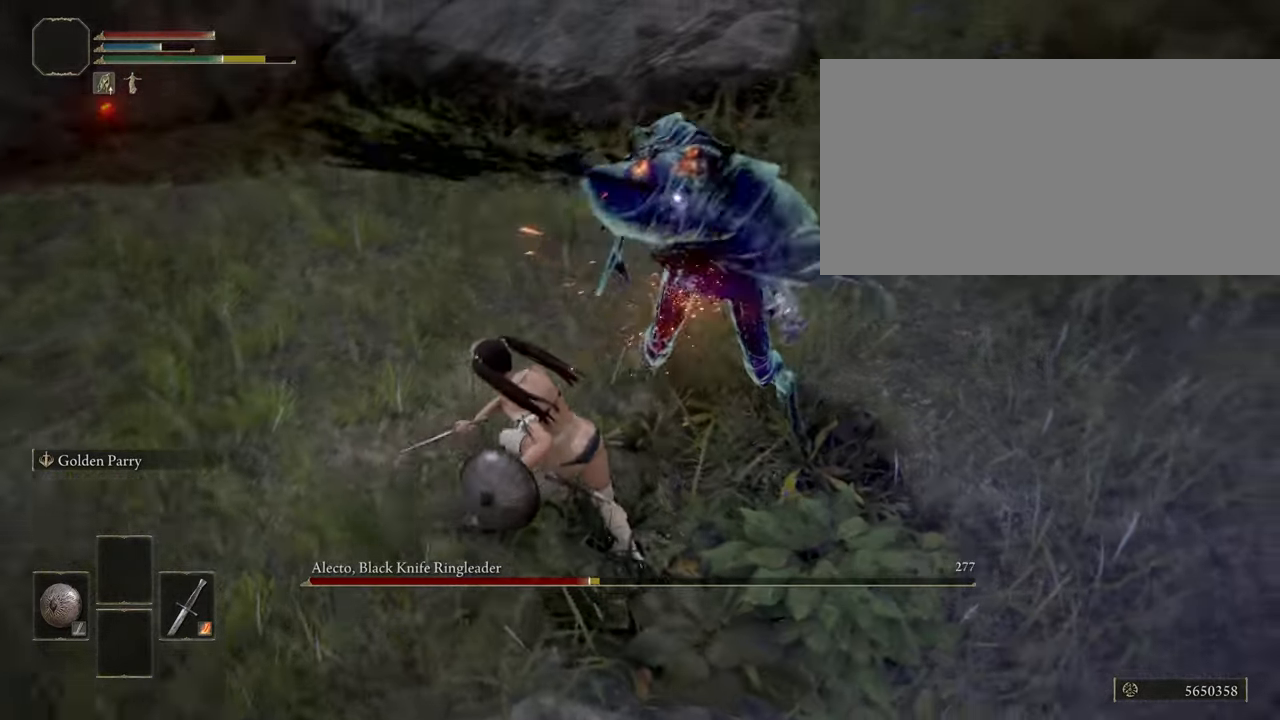
{"keys": ["w"], "mouse": [], "events": [[67, "mouse_left", "up"], [450, "w", "down"]]}
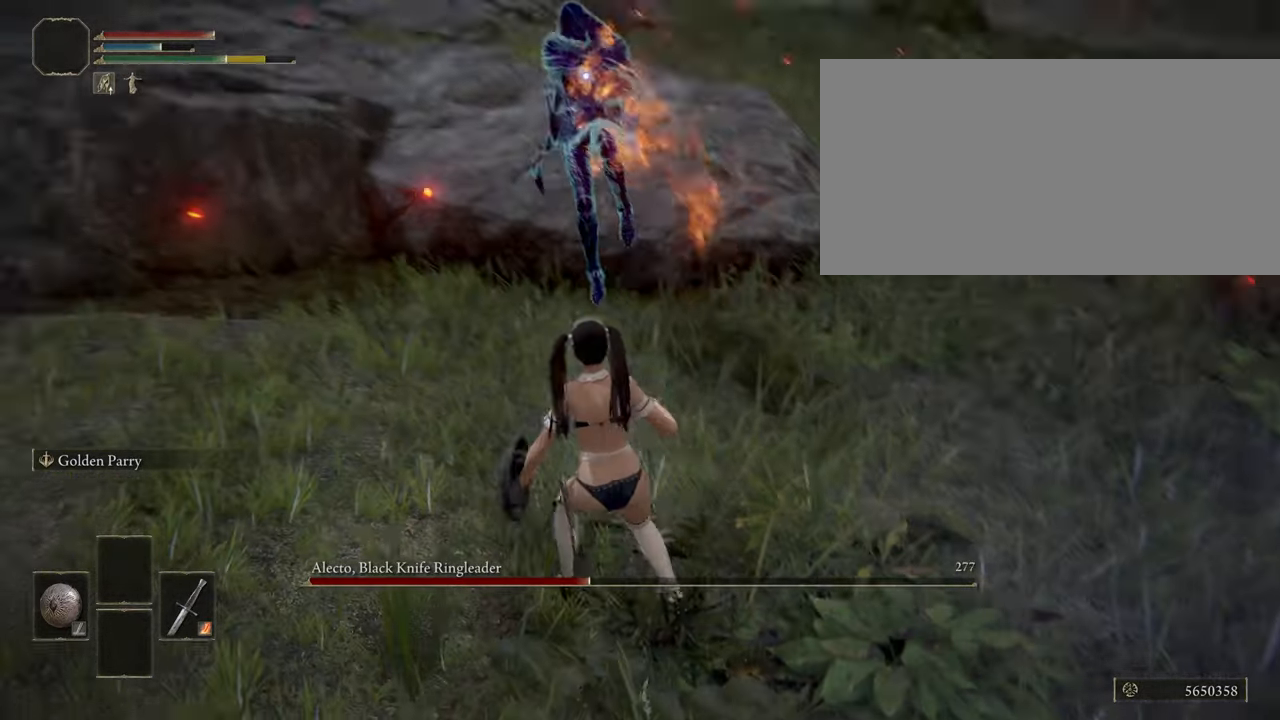
{"keys": ["w"], "mouse": [], "events": []}
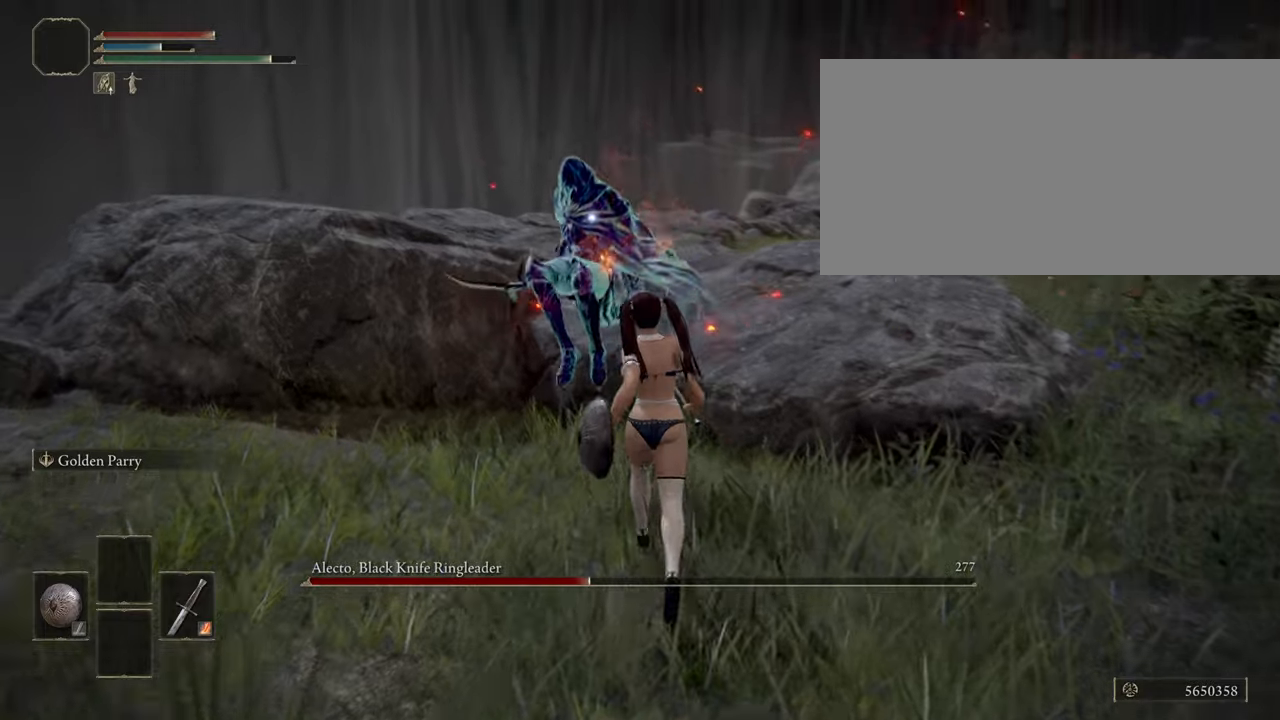
{"keys": [], "mouse": [], "events": [[100, "w", "up"]]}
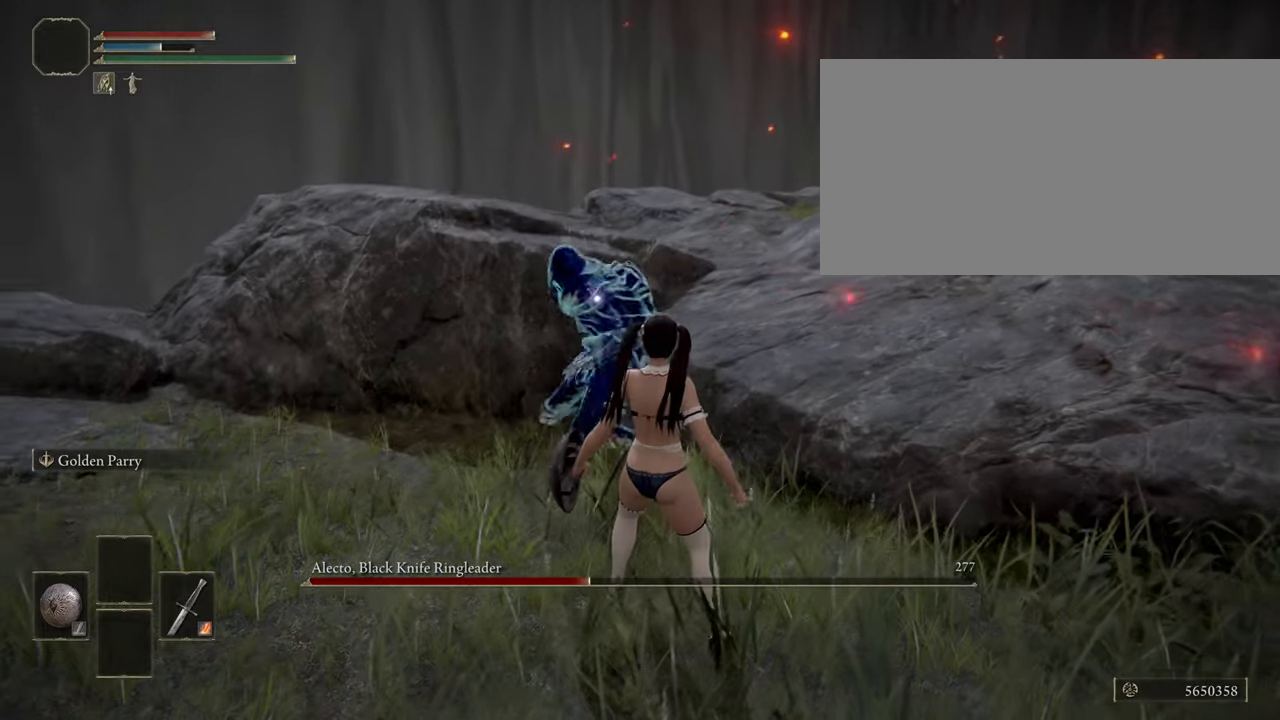
{"keys": [], "mouse": []}
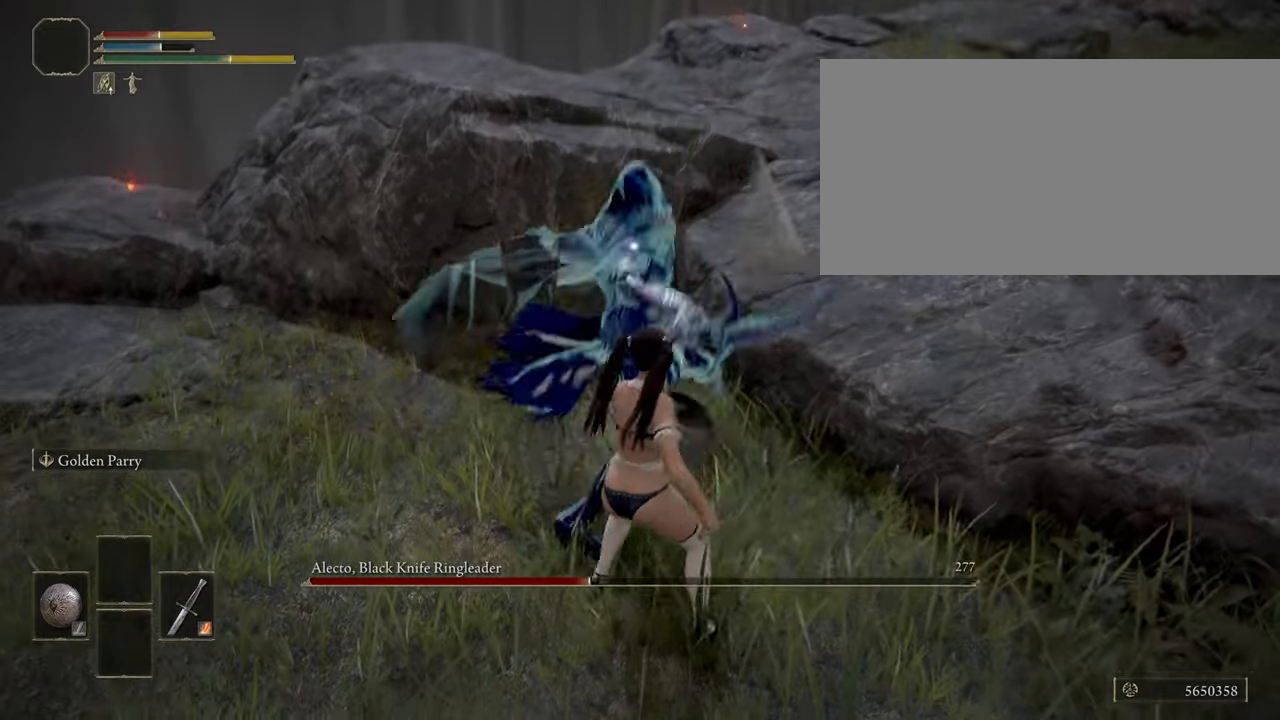
{"keys": [], "mouse": [], "events": []}
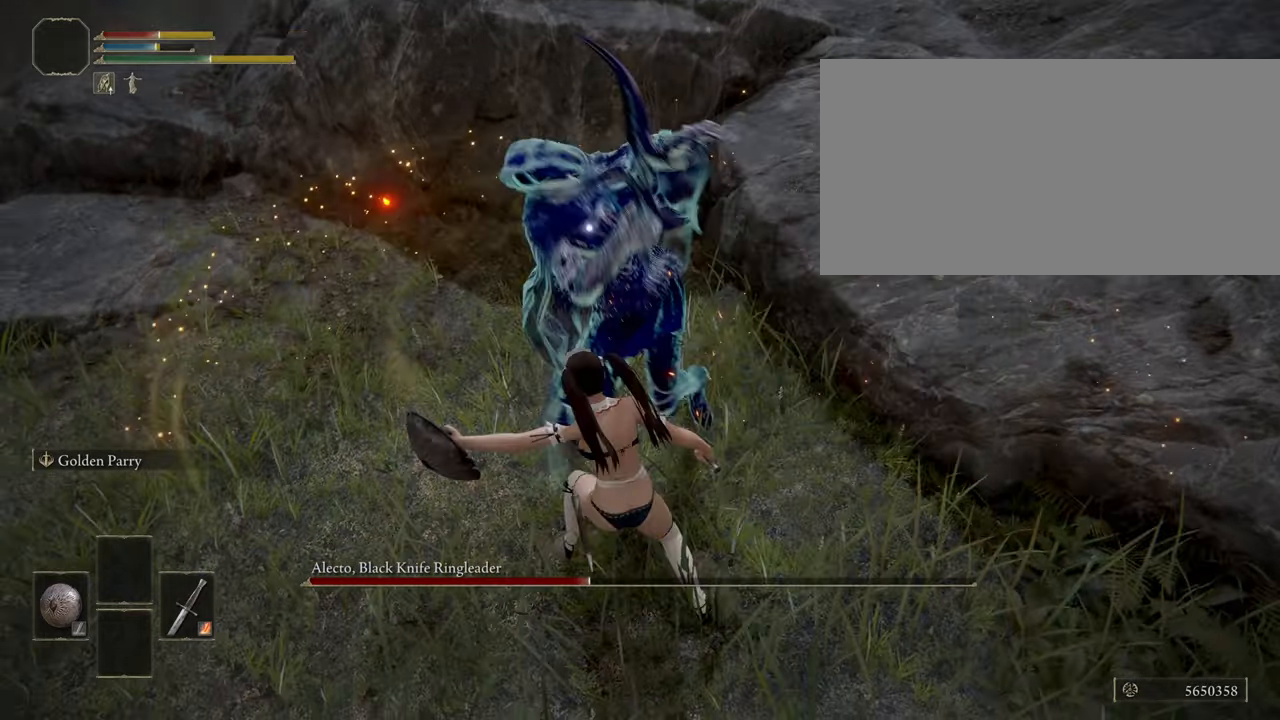
{"keys": [], "mouse": [], "events": [[217, "f", "down"], [267, "f", "up"]]}
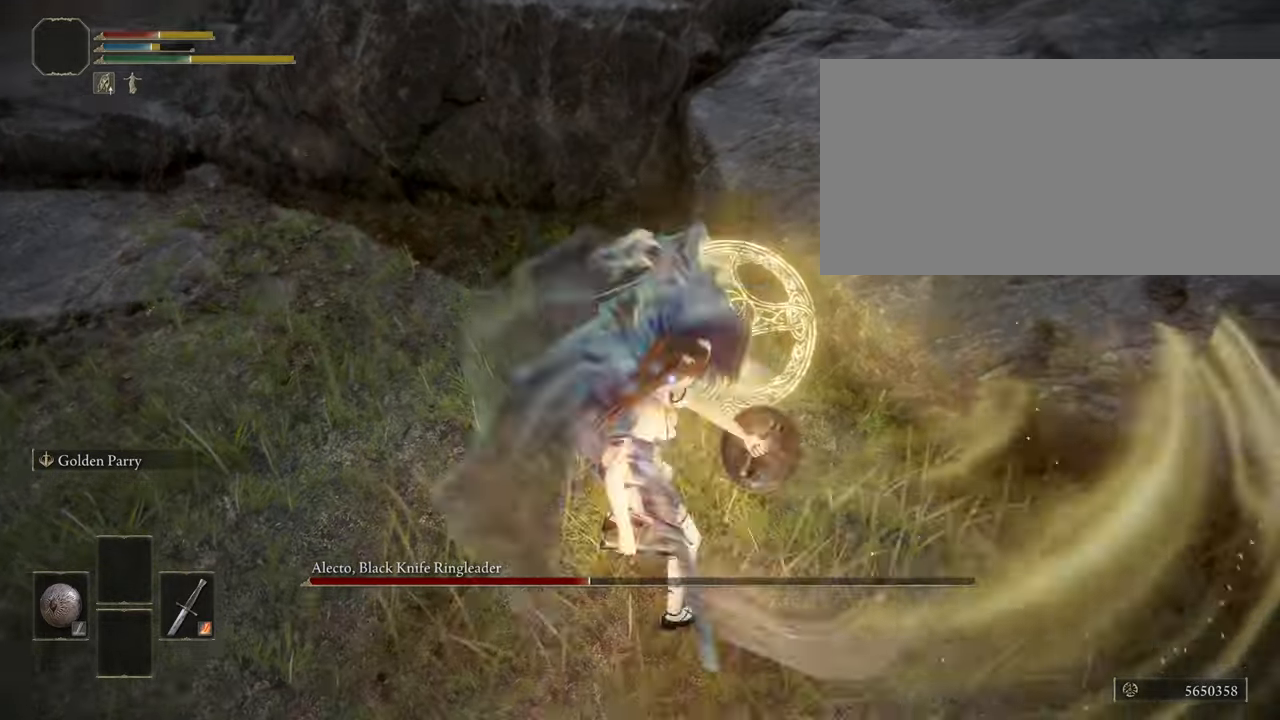
{"keys": [], "mouse": [], "events": []}
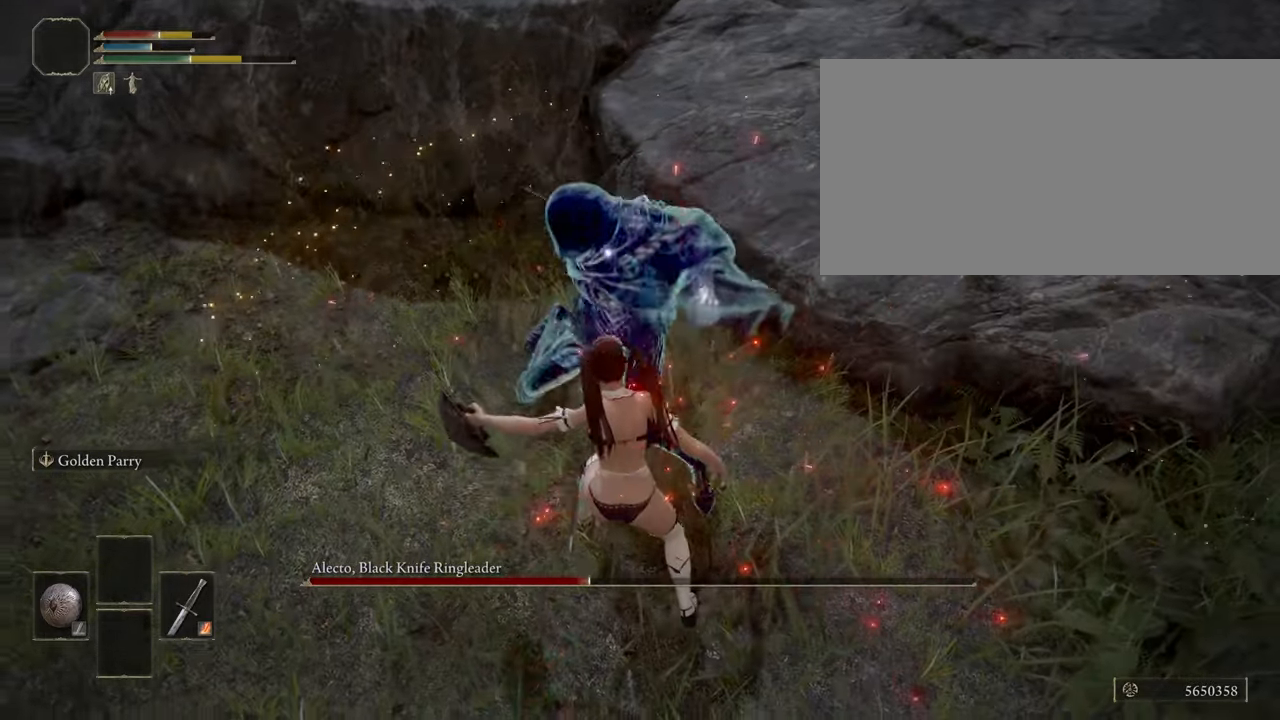
{"keys": [], "mouse": [], "events": [[117, "w", "down"], [350, "mouse_right", "down"], [467, "mouse_right", "up"], [500, "w", "up"]]}
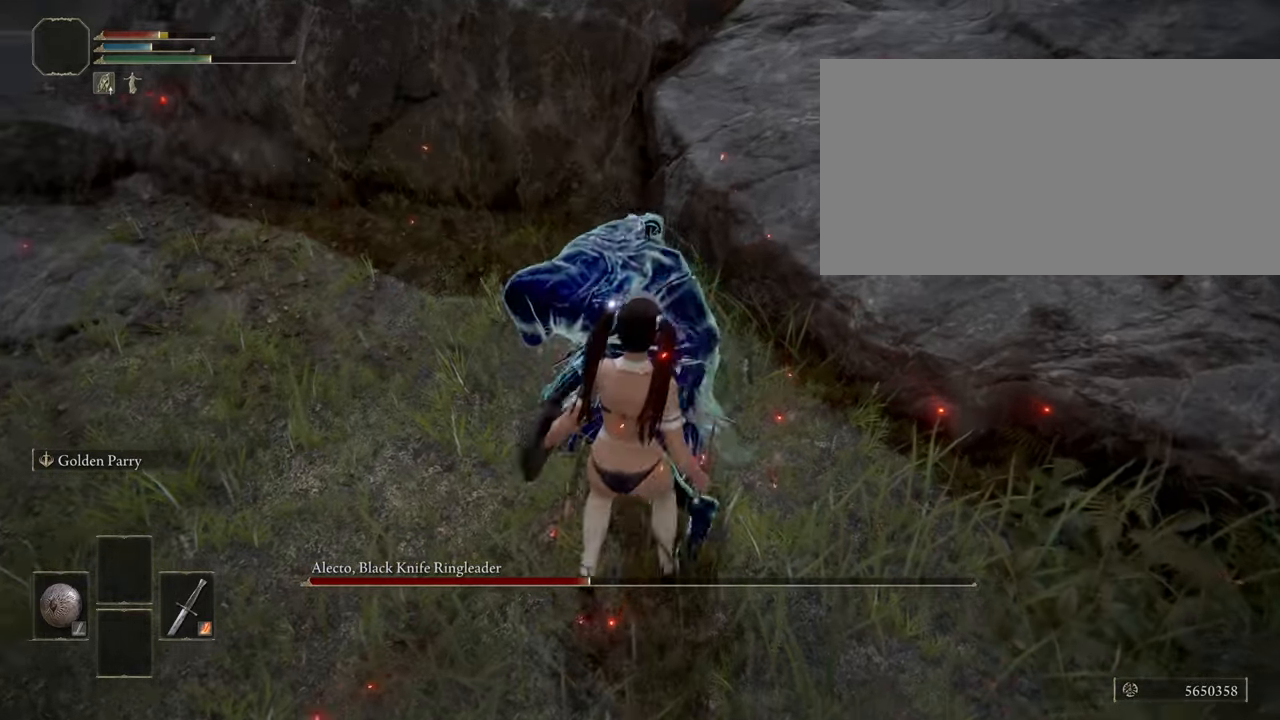
{"keys": [], "mouse": [], "events": []}
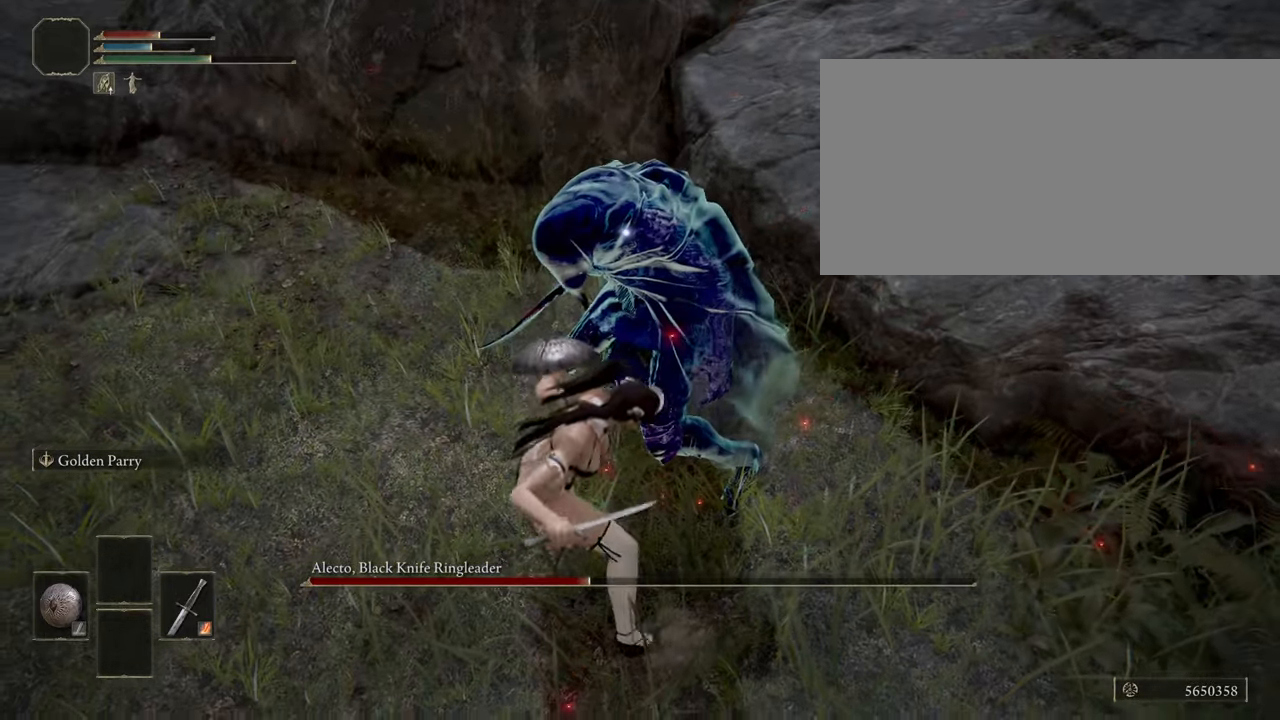
{"keys": [], "mouse": [], "events": []}
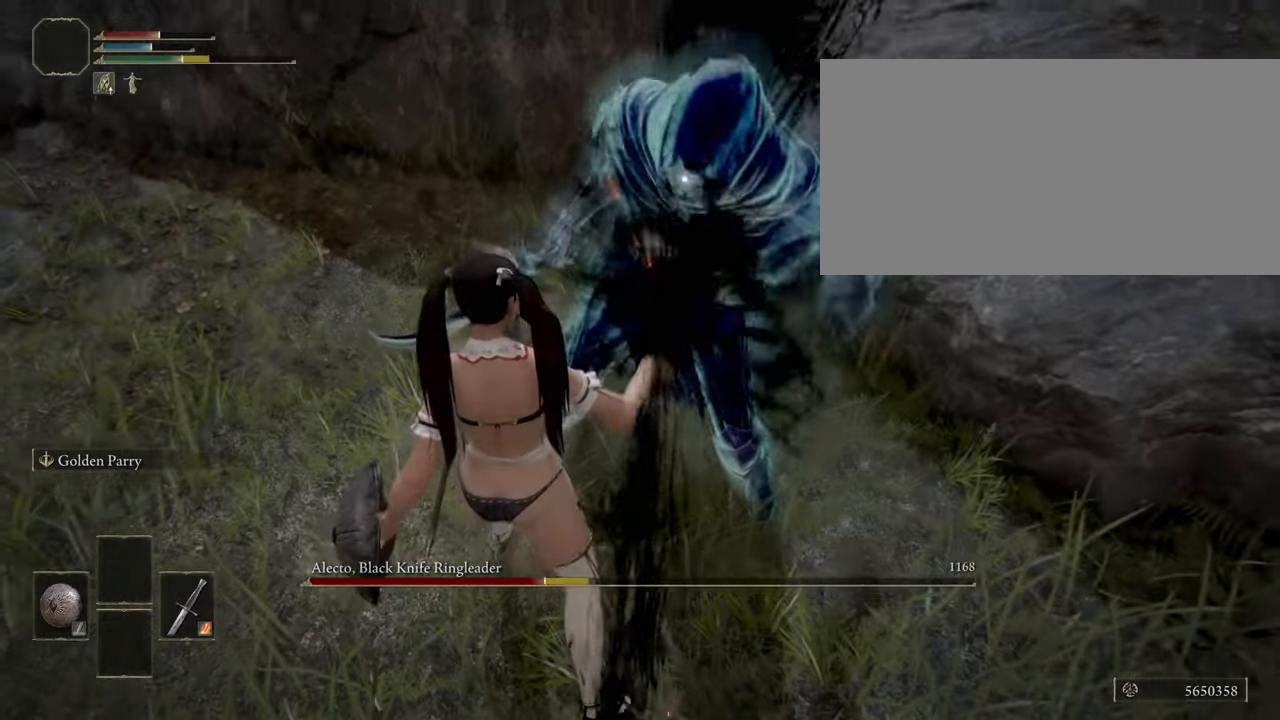
{"keys": [], "mouse": [], "events": []}
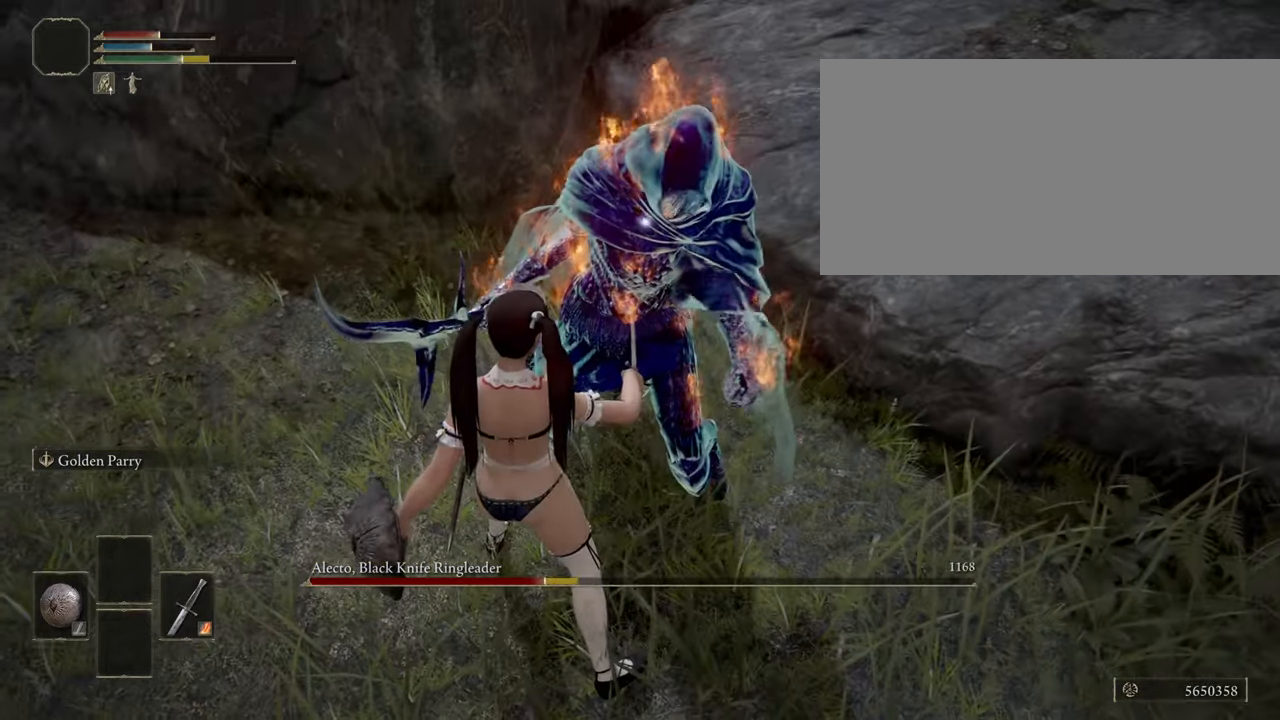
{"keys": [], "mouse": [], "events": []}
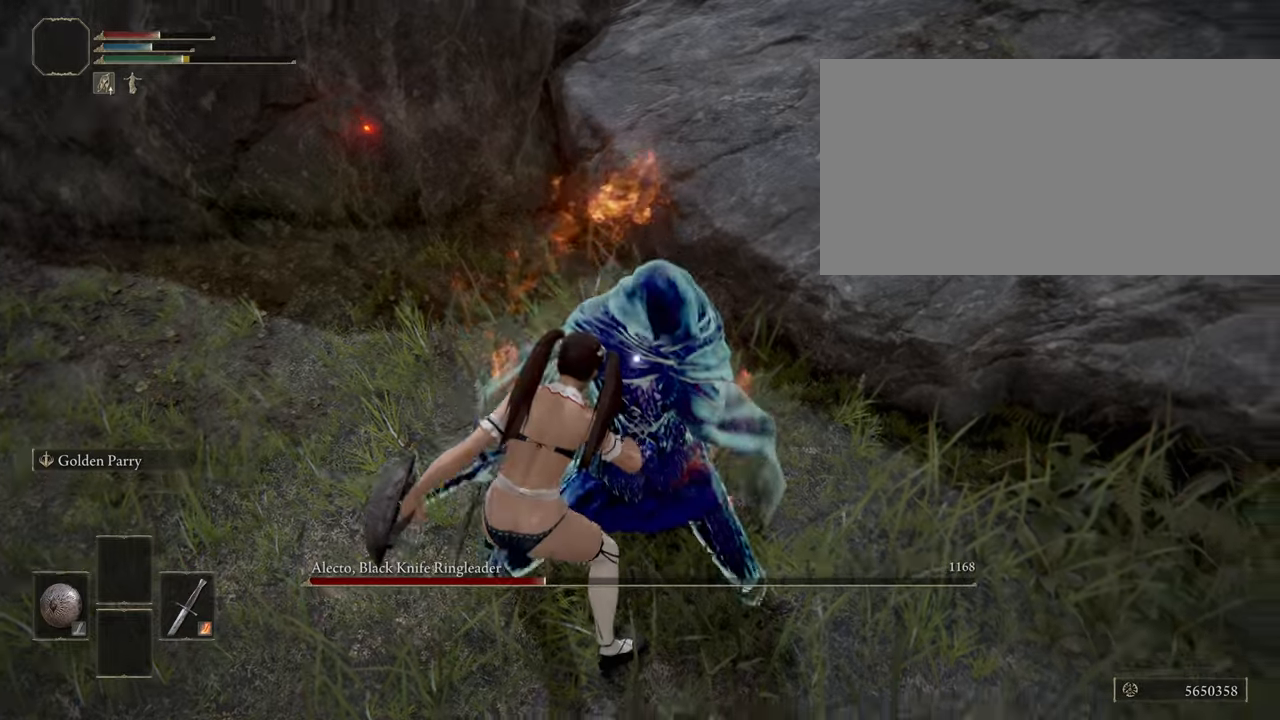
{"keys": [], "mouse": [], "events": []}